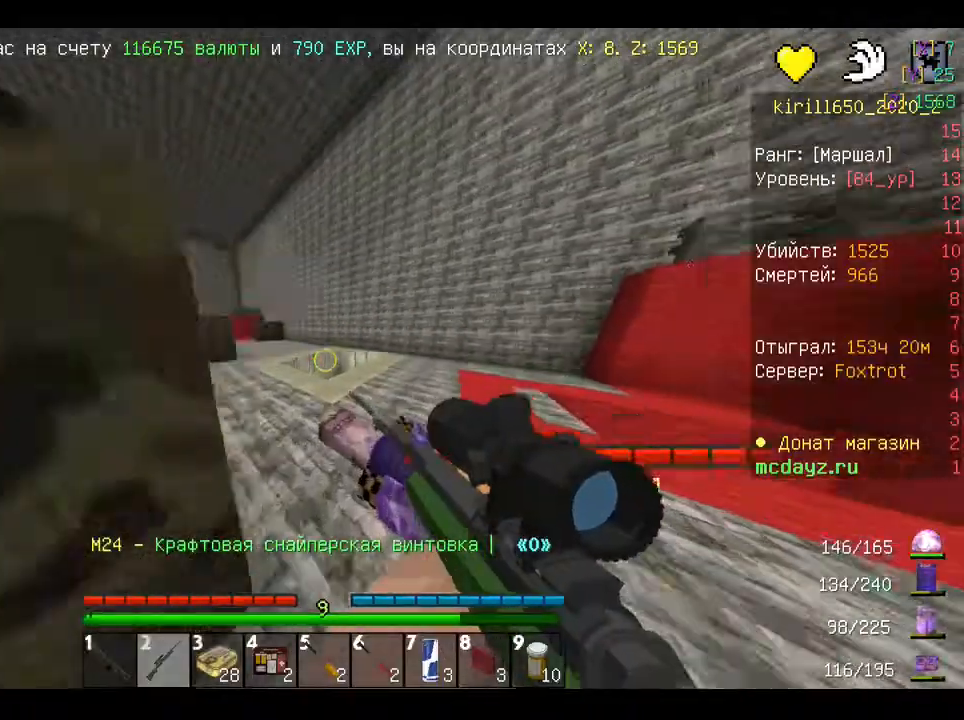
Gameplay with keyboard and mouse; each line is a JSON object with the keys and mouse buttons held at the frame after it. "events" lists presses ("down") and releases ("up") of "a", "d", "s", "w", "mouse_left" and "mouse_right" between this image and that frame as [ms after this image, input, new state], when the widget could be followed in between. "mouse_left", "mouse_right" = the "left", "right" buttons of the "mouse" list. No other keys are recorded. Fast repeated clicks can show as one long hold. Mouse movement is not recorded.
{"keys": ["w"], "mouse": [], "events": []}
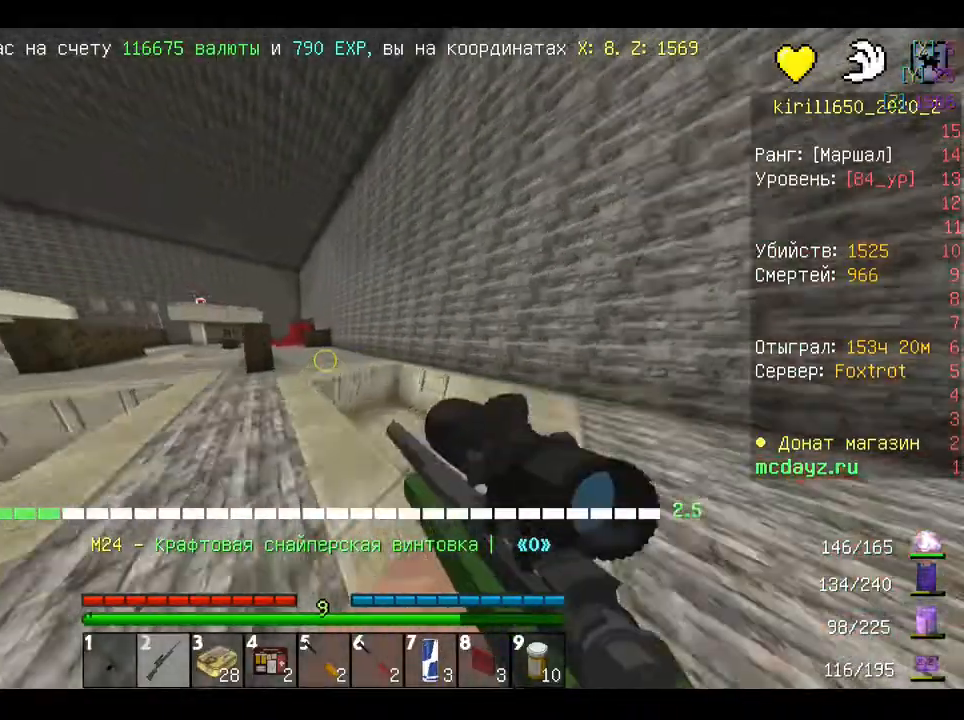
{"keys": ["w"], "mouse": [], "events": []}
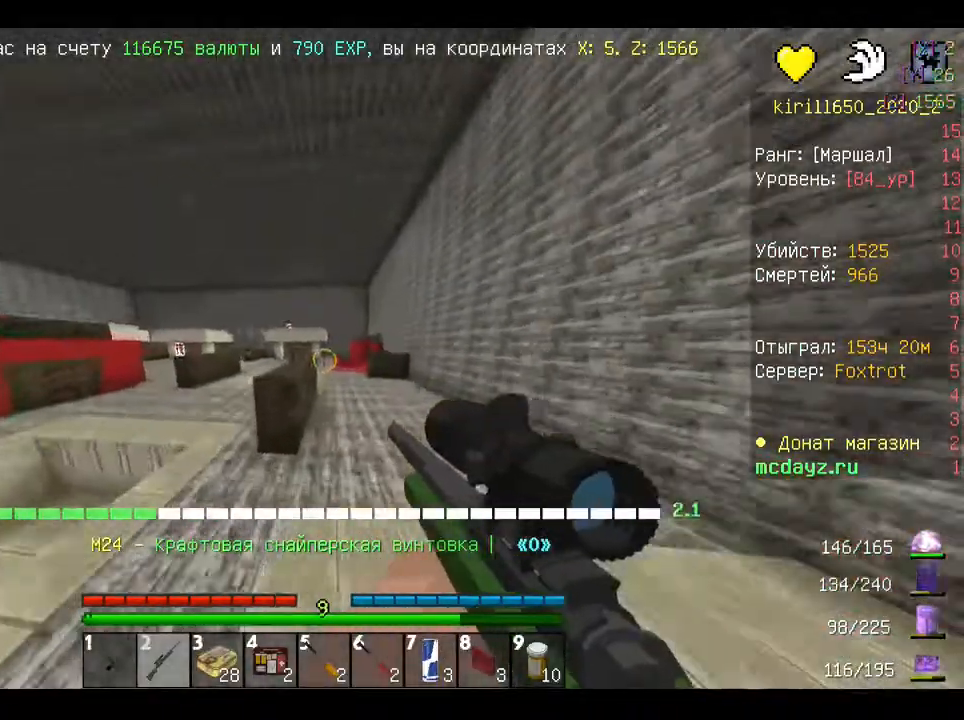
{"keys": ["w"], "mouse": [], "events": [[40, "d", "down"], [200, "d", "up"]]}
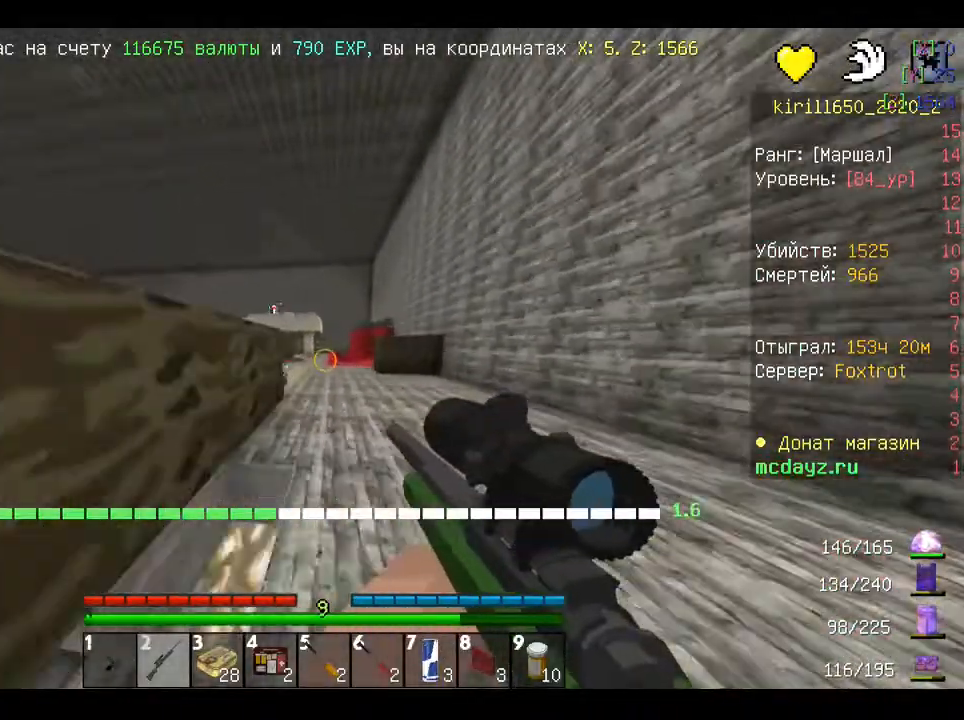
{"keys": ["d", "w"], "mouse": [], "events": [[440, "d", "down"]]}
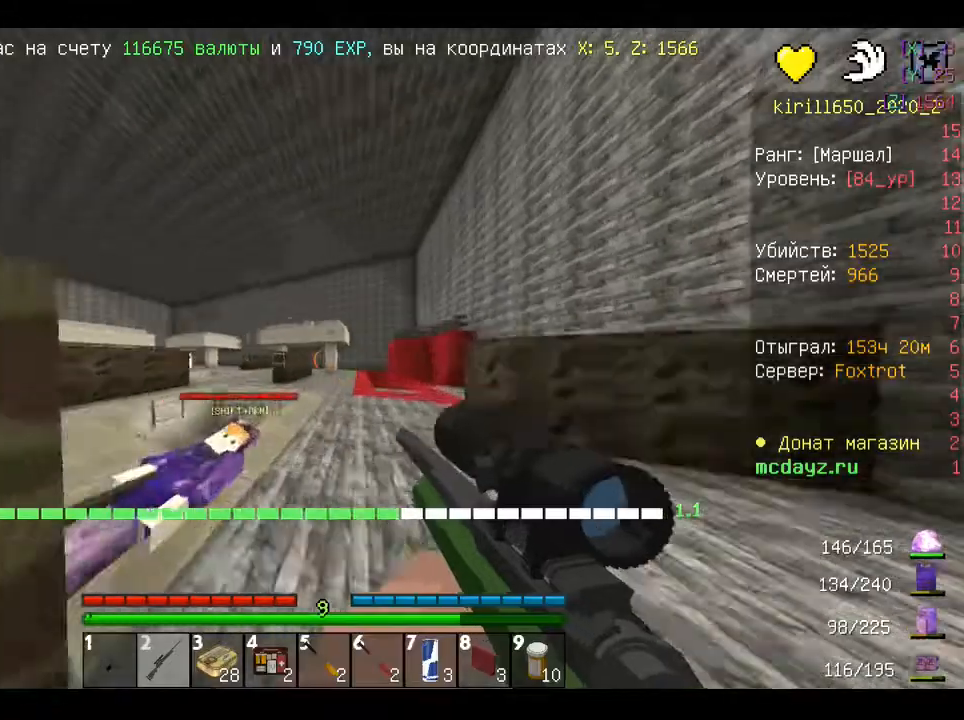
{"keys": [], "mouse": [], "events": [[80, "w", "up"], [120, "a", "down"], [120, "d", "up"], [280, "s", "down"], [360, "a", "up"], [480, "s", "up"]]}
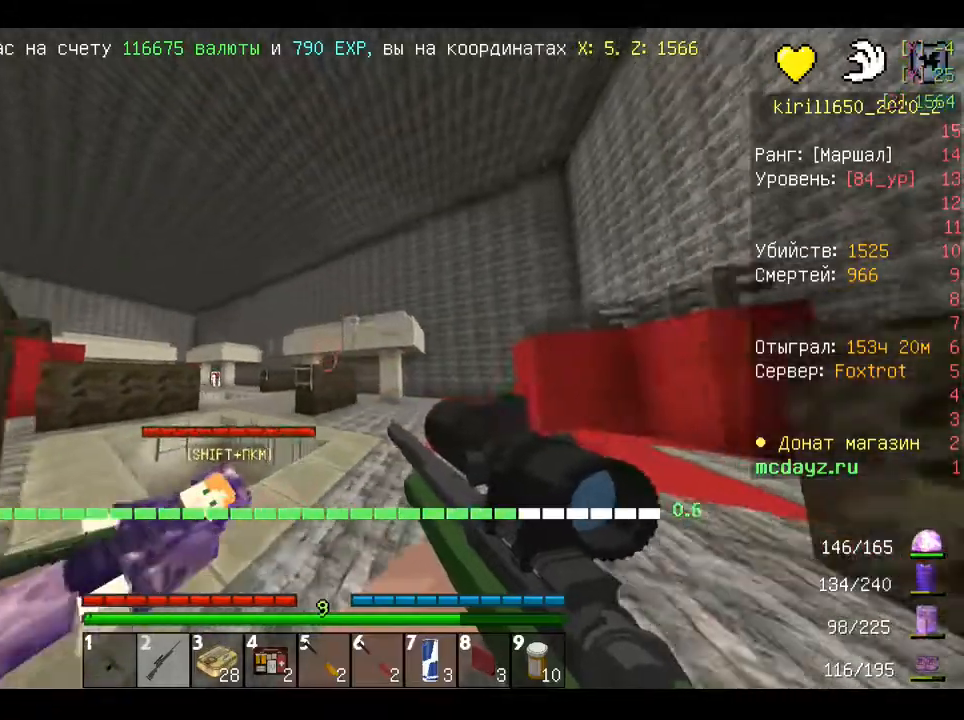
{"keys": [], "mouse": [], "events": []}
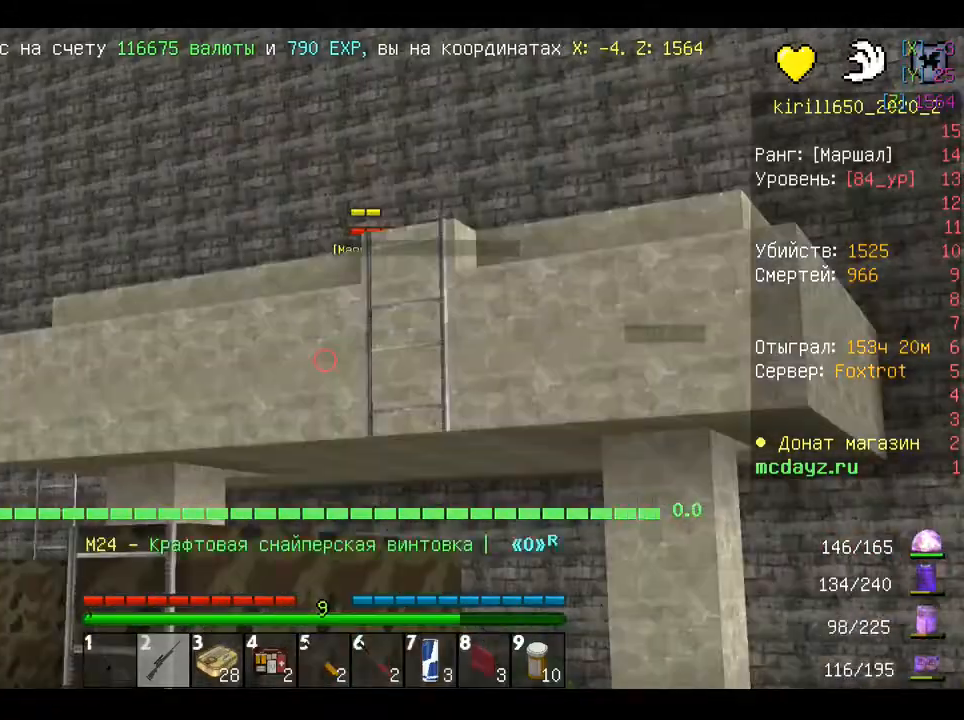
{"keys": [], "mouse": [], "events": [[200, "w", "down"], [360, "w", "up"]]}
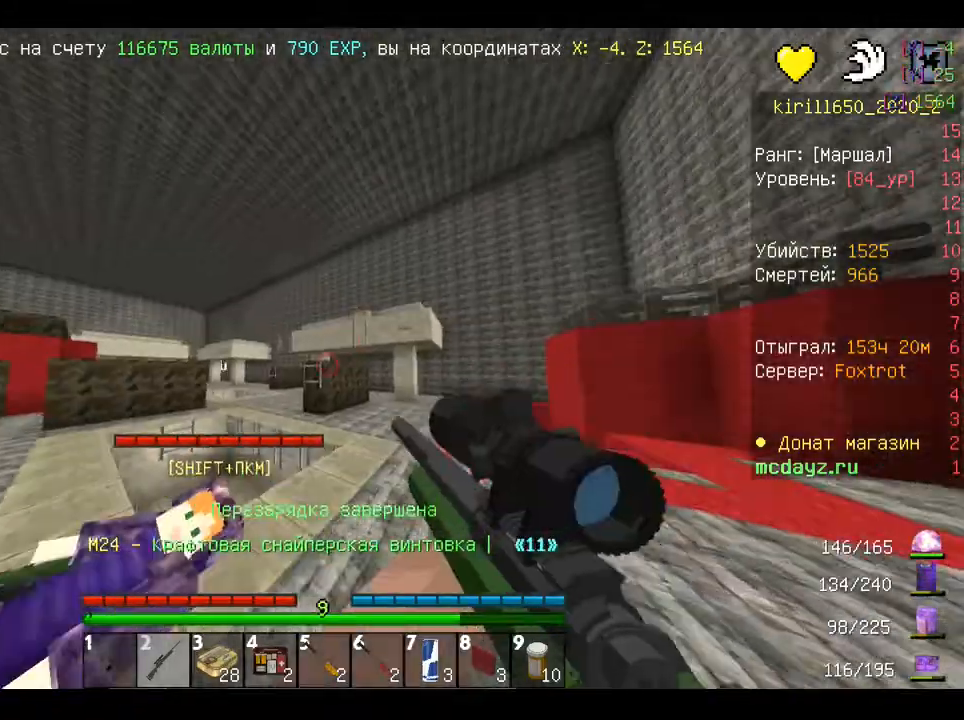
{"keys": [], "mouse": [], "events": [[280, "a", "down"], [400, "a", "up"]]}
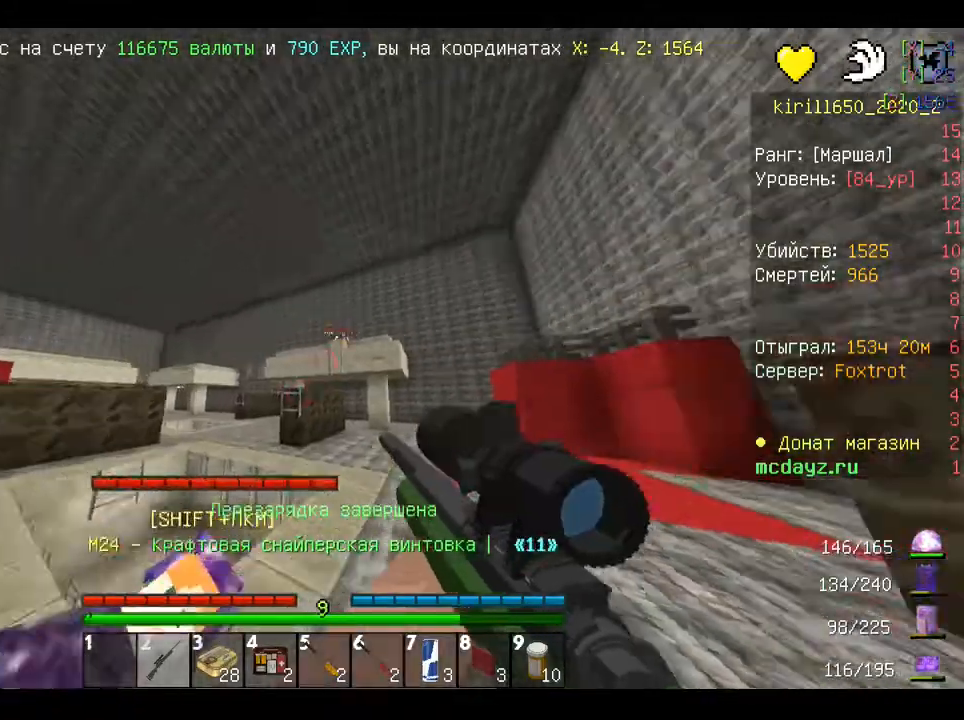
{"keys": ["d", "w"], "mouse": ["left"], "events": [[80, "d", "down"], [200, "w", "down"], [320, "mouse_right", "down"], [360, "mouse_left", "down"], [440, "mouse_right", "up"]]}
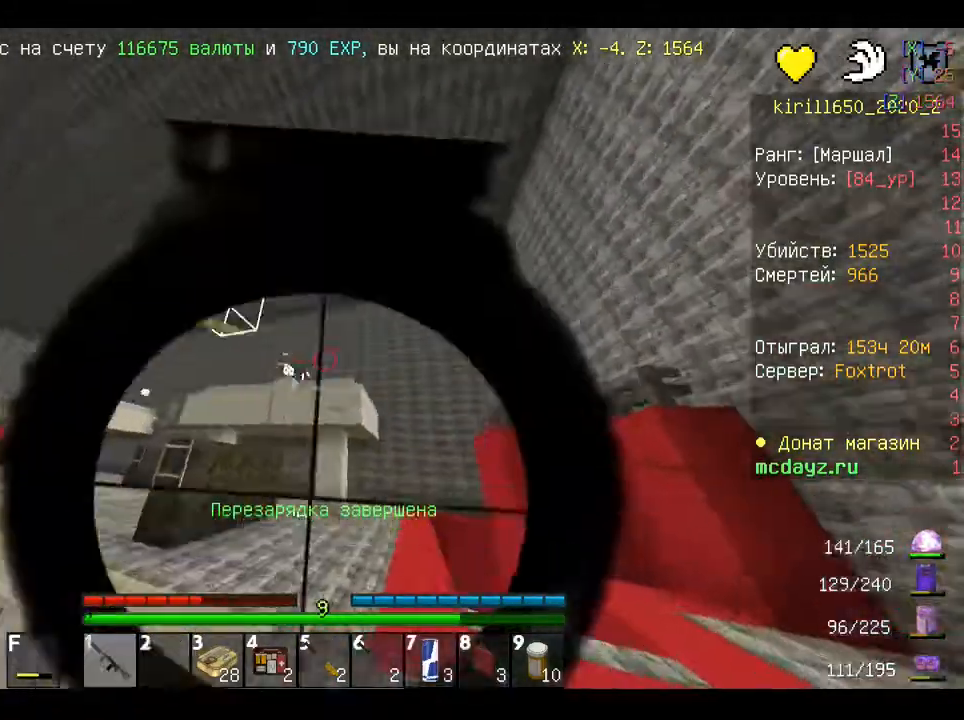
{"keys": ["d", "w"], "mouse": [], "events": [[120, "w", "up"], [280, "w", "down"], [440, "mouse_left", "up"]]}
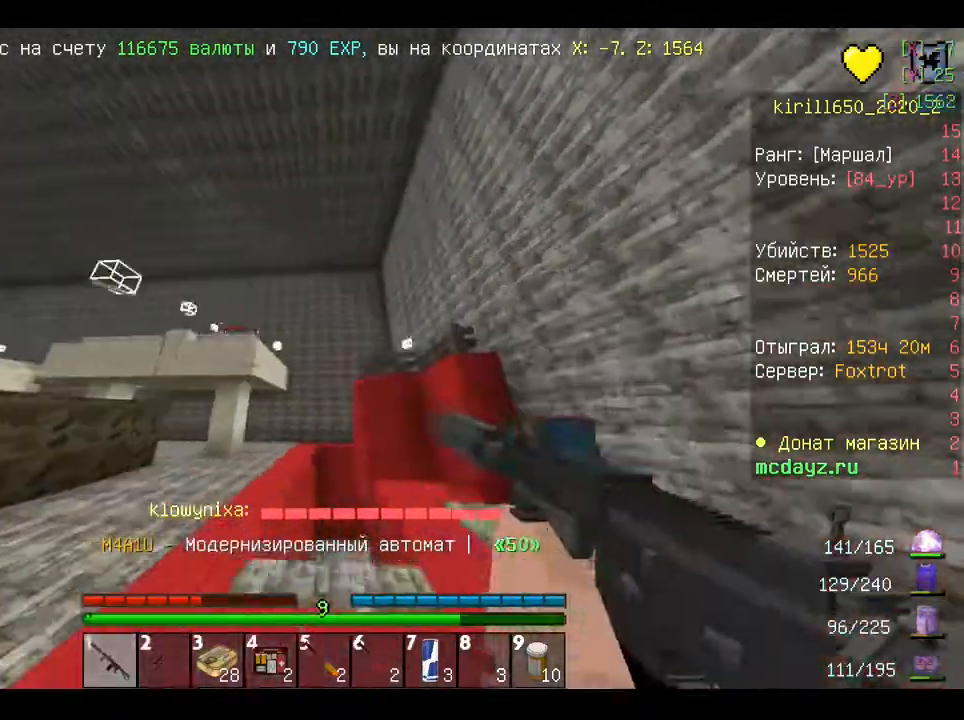
{"keys": ["d", "w"], "mouse": [], "events": []}
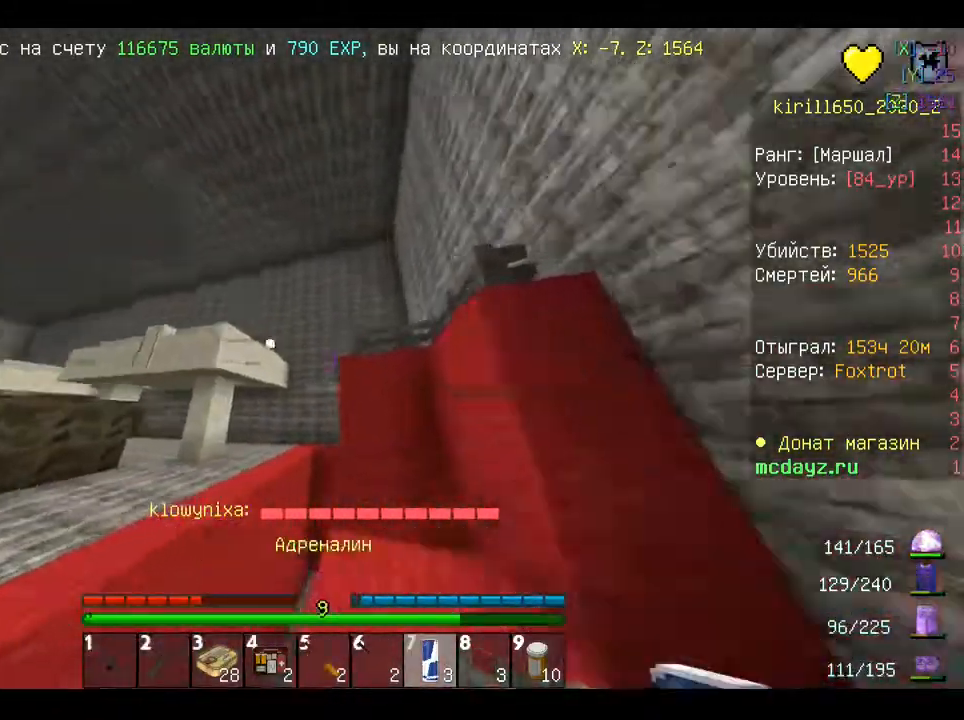
{"keys": ["d", "w"], "mouse": [], "events": [[80, "d", "up"], [120, "a", "down"], [400, "mouse_right", "down"], [440, "a", "up"], [520, "d", "down"], [520, "mouse_right", "up"]]}
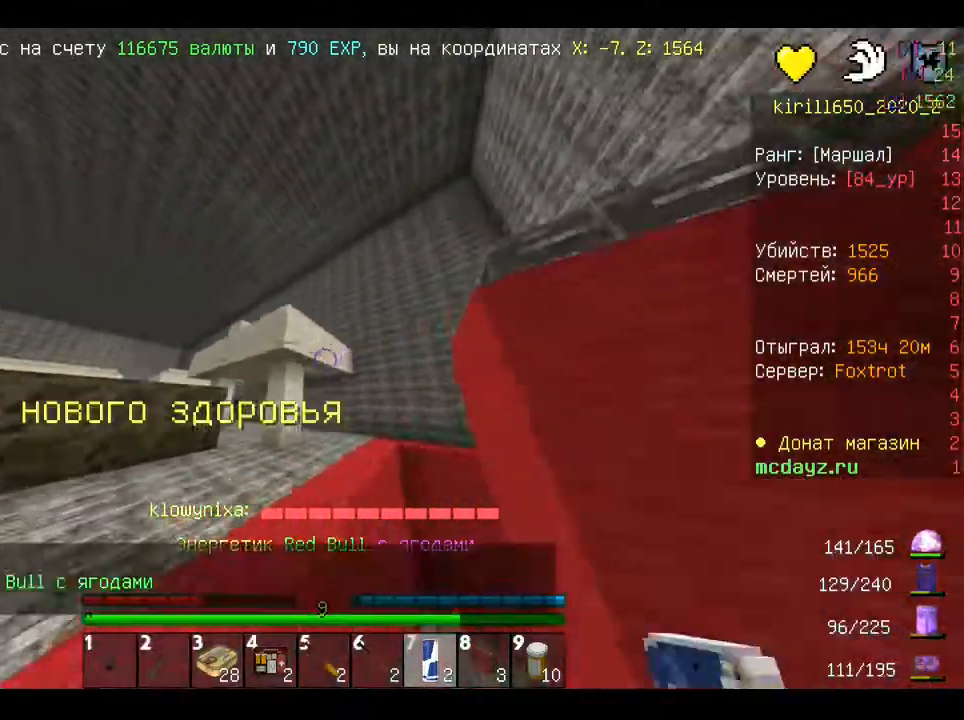
{"keys": ["s"], "mouse": [], "events": [[240, "mouse_right", "down"], [240, "w", "up"], [360, "d", "up"], [400, "mouse_right", "up"], [480, "s", "down"]]}
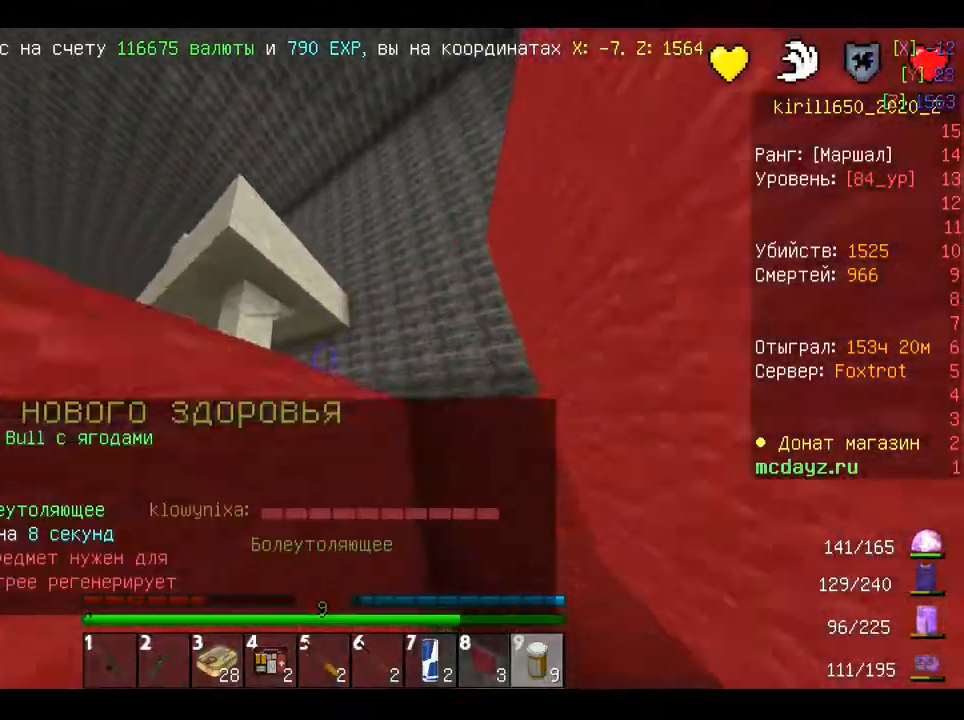
{"keys": ["a", "s"], "mouse": [], "events": [[80, "a", "down"]]}
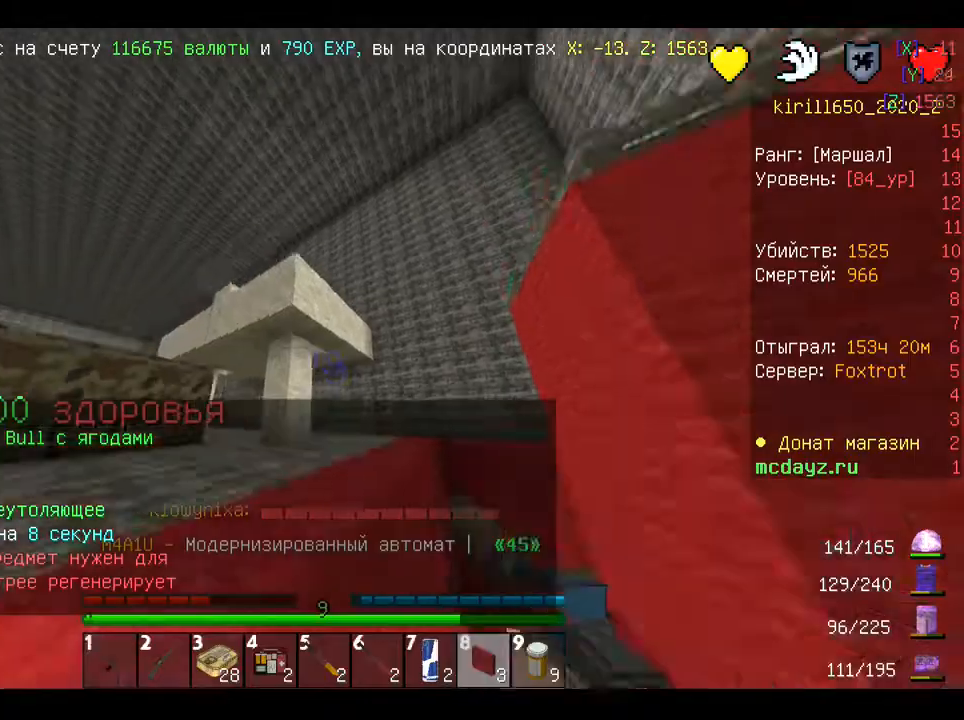
{"keys": ["a", "s"], "mouse": ["right"], "events": [[200, "a", "up"], [240, "a", "down"], [280, "mouse_right", "down"]]}
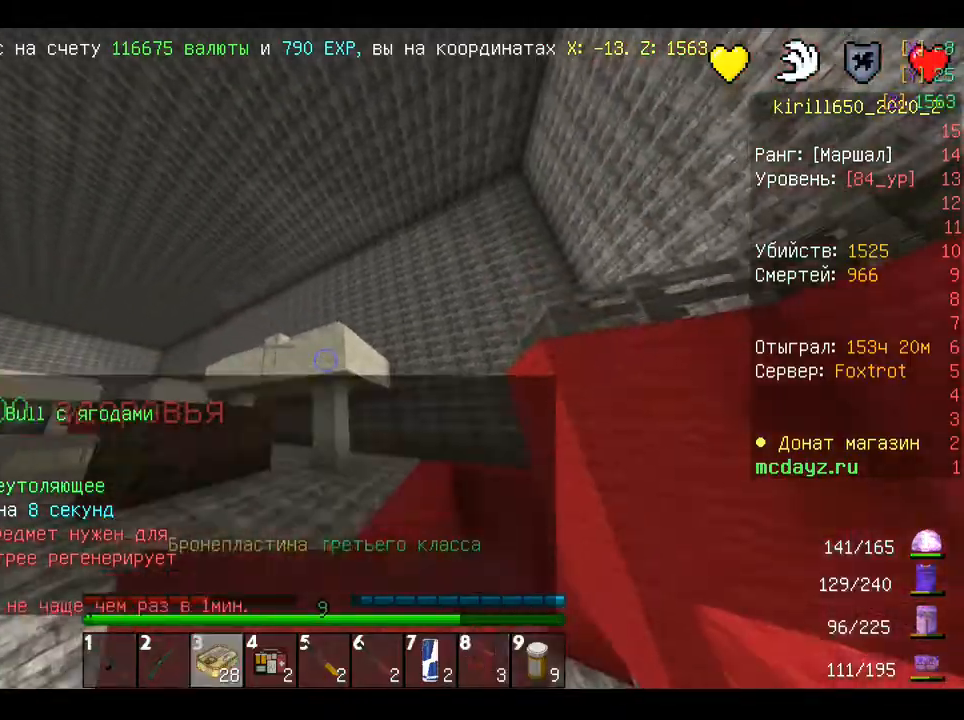
{"keys": ["a", "w"], "mouse": [], "events": [[80, "s", "up"], [240, "w", "down"], [440, "mouse_right", "up"]]}
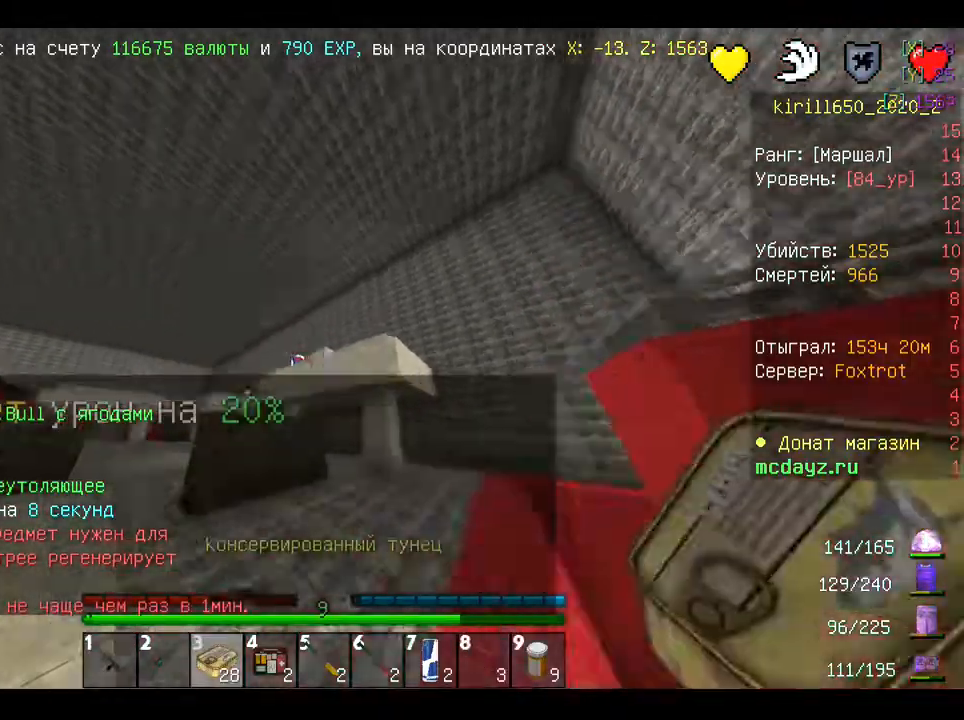
{"keys": ["a"], "mouse": ["left"], "events": [[80, "d", "down"], [120, "d", "up"], [200, "mouse_left", "down"], [200, "mouse_right", "down"], [320, "w", "up"], [400, "mouse_right", "up"]]}
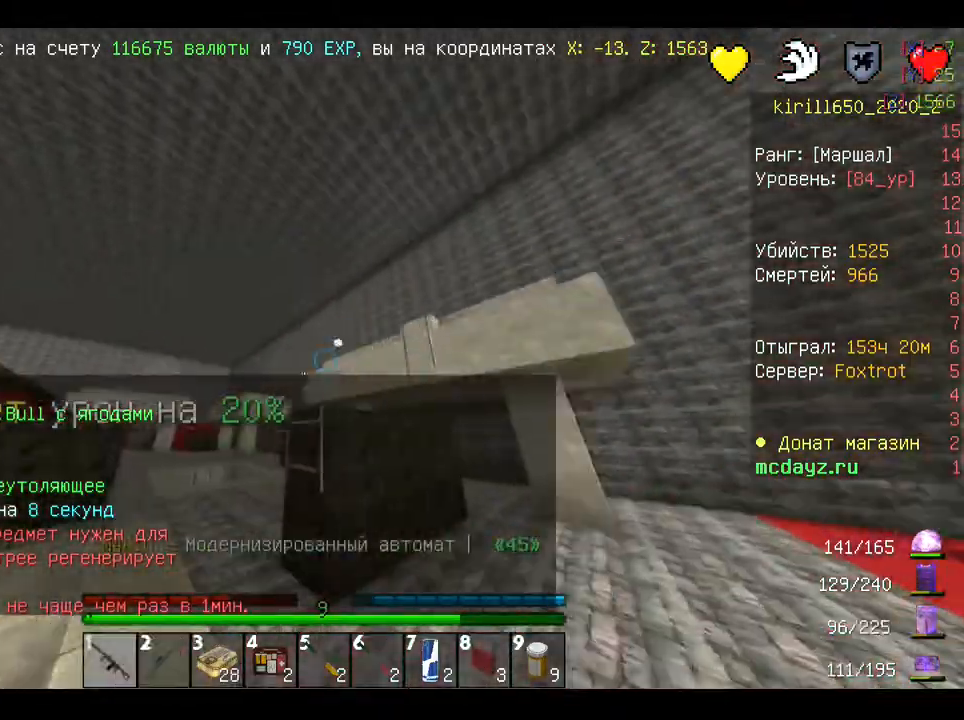
{"keys": ["a", "s"], "mouse": ["left"], "events": [[120, "a", "up"], [120, "s", "down"], [440, "d", "down"], [480, "a", "down"], [480, "d", "up"]]}
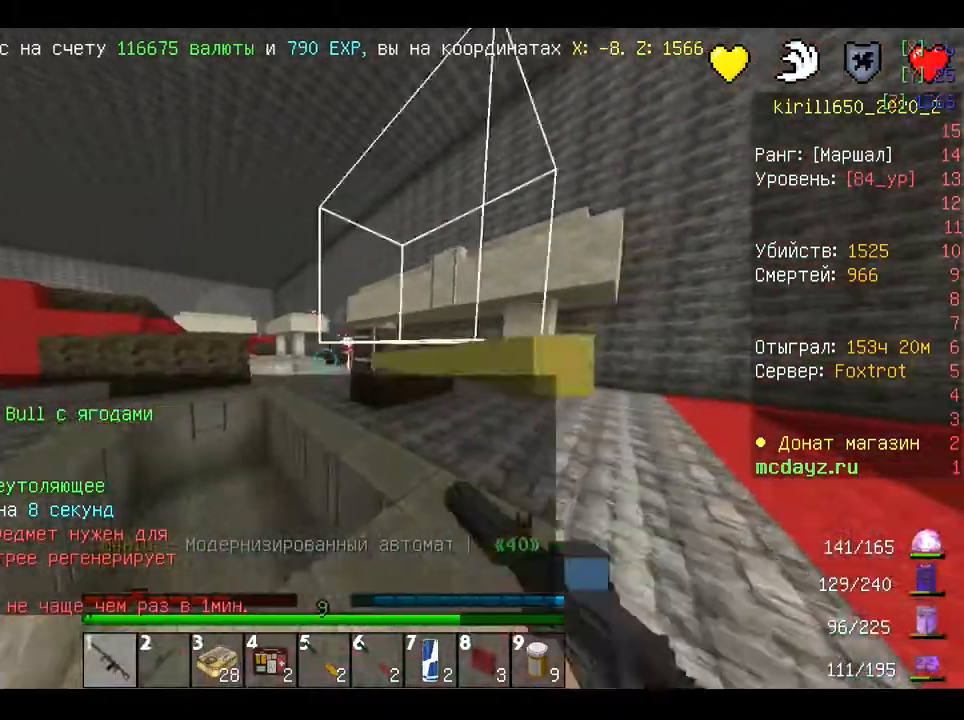
{"keys": ["d", "w"], "mouse": ["left"], "events": [[240, "d", "down"], [320, "s", "up"], [360, "a", "up"], [440, "w", "down"]]}
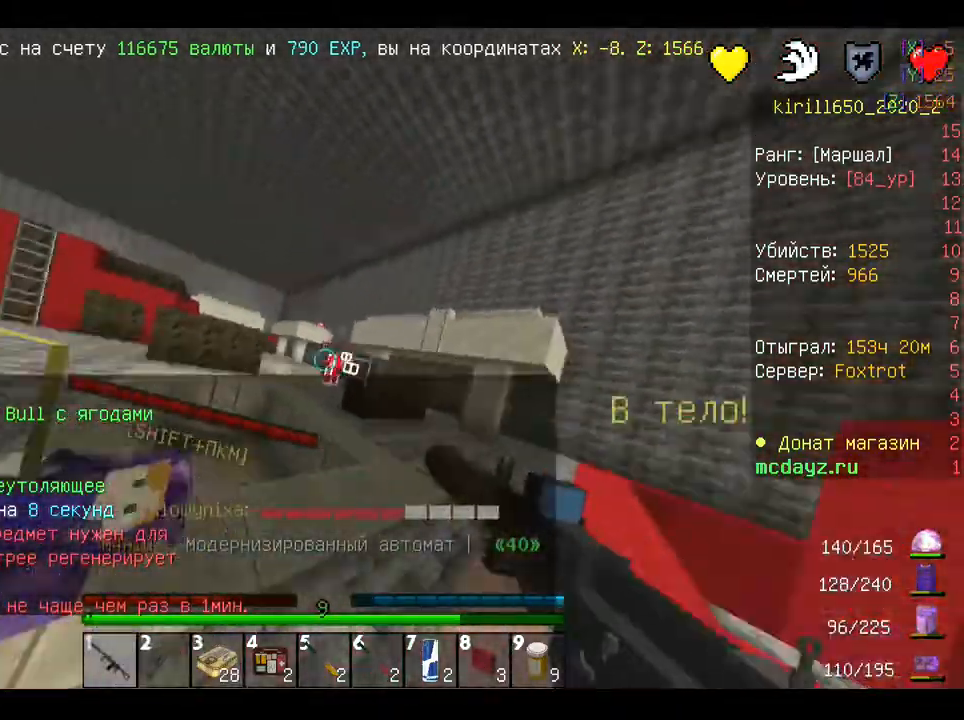
{"keys": ["w"], "mouse": ["right"], "events": [[360, "mouse_left", "up"], [360, "mouse_right", "down"], [440, "d", "up"]]}
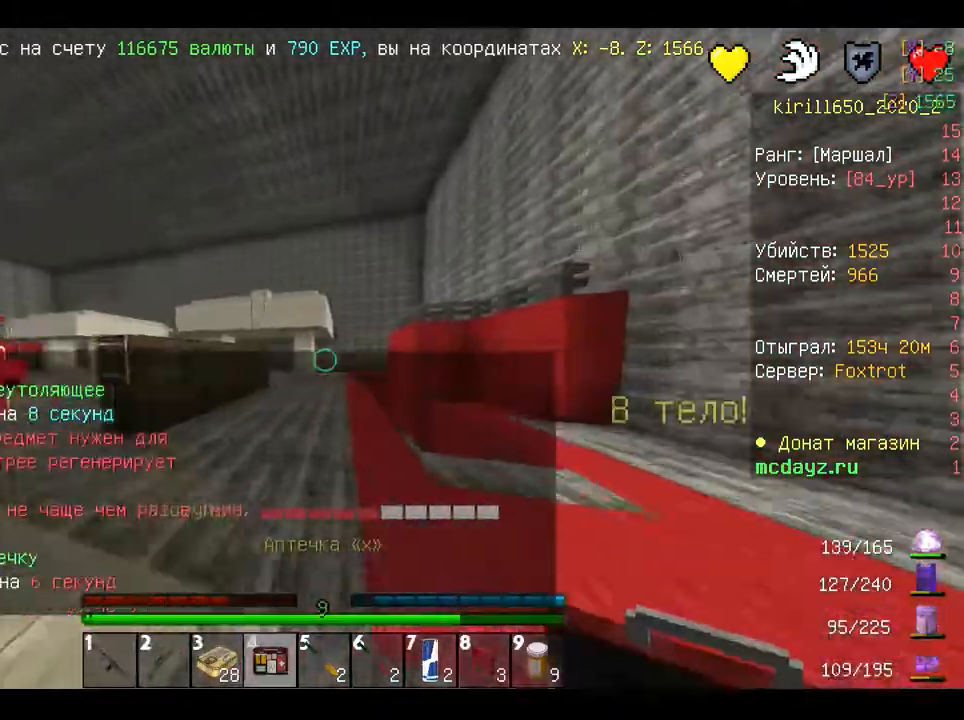
{"keys": ["a", "w"], "mouse": [], "events": [[360, "mouse_right", "up"], [400, "a", "down"]]}
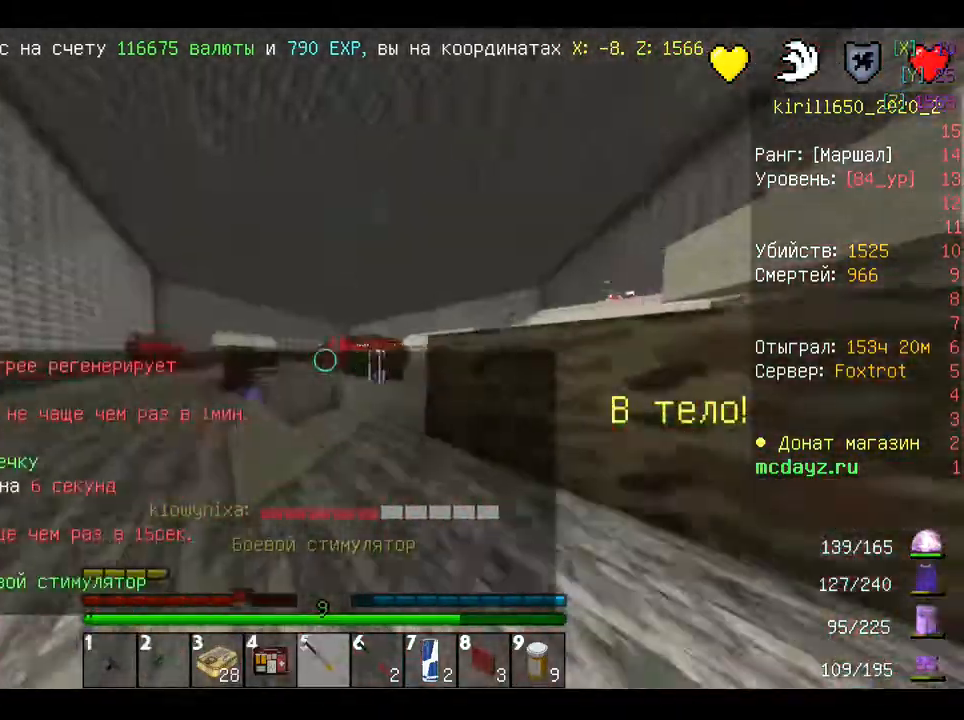
{"keys": ["a", "w"], "mouse": ["left"], "events": [[160, "mouse_left", "down"], [160, "mouse_right", "down"], [320, "mouse_right", "up"]]}
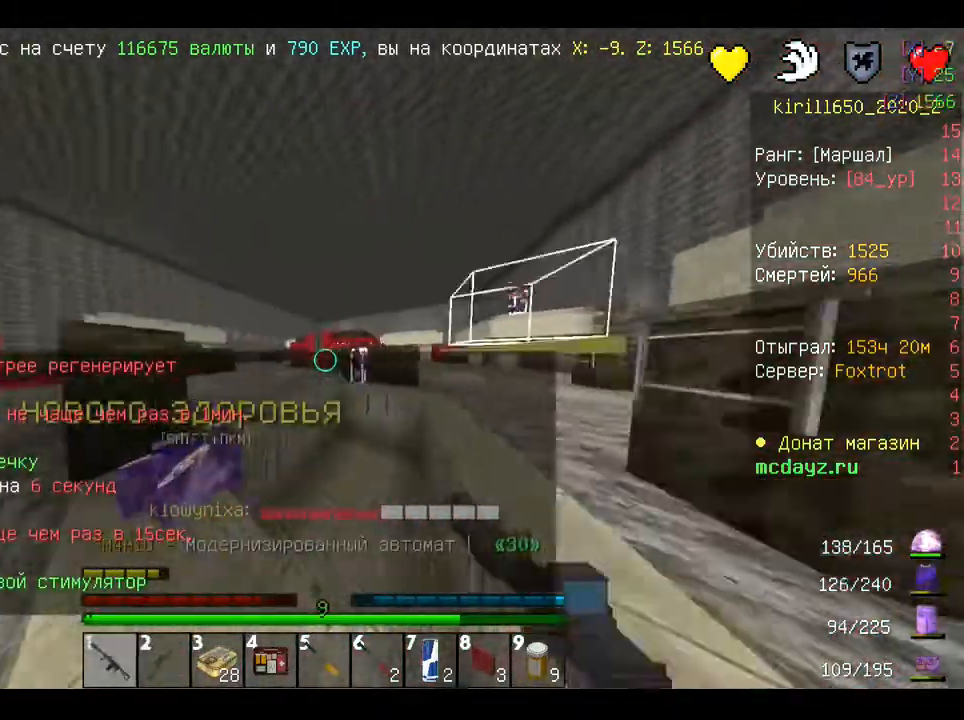
{"keys": ["w"], "mouse": ["left"], "events": [[280, "a", "up"]]}
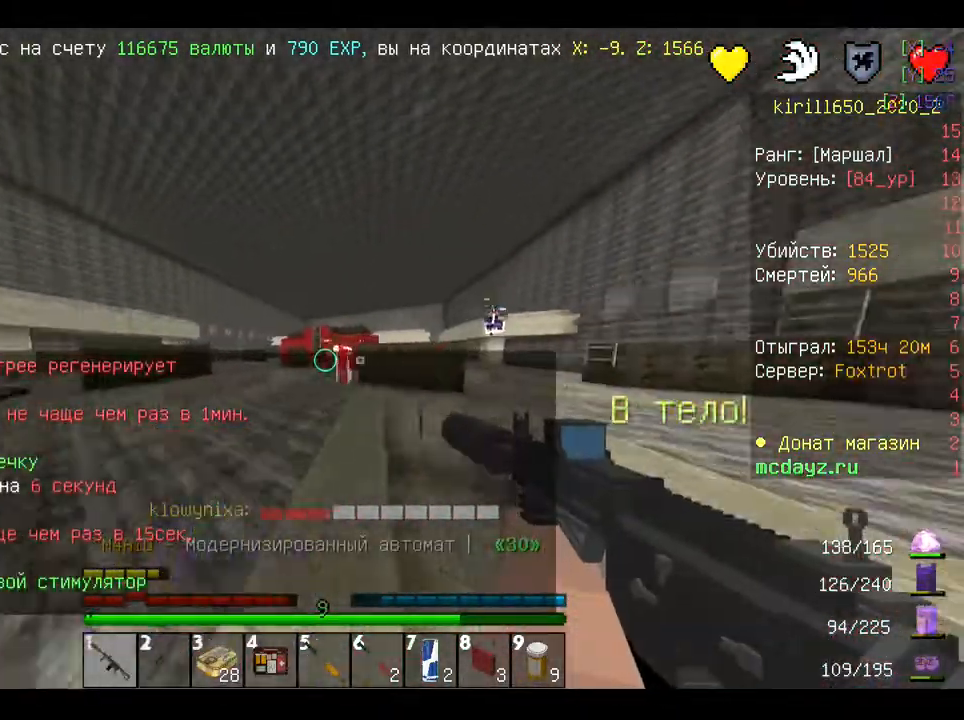
{"keys": ["a", "w"], "mouse": ["left"], "events": [[280, "a", "down"]]}
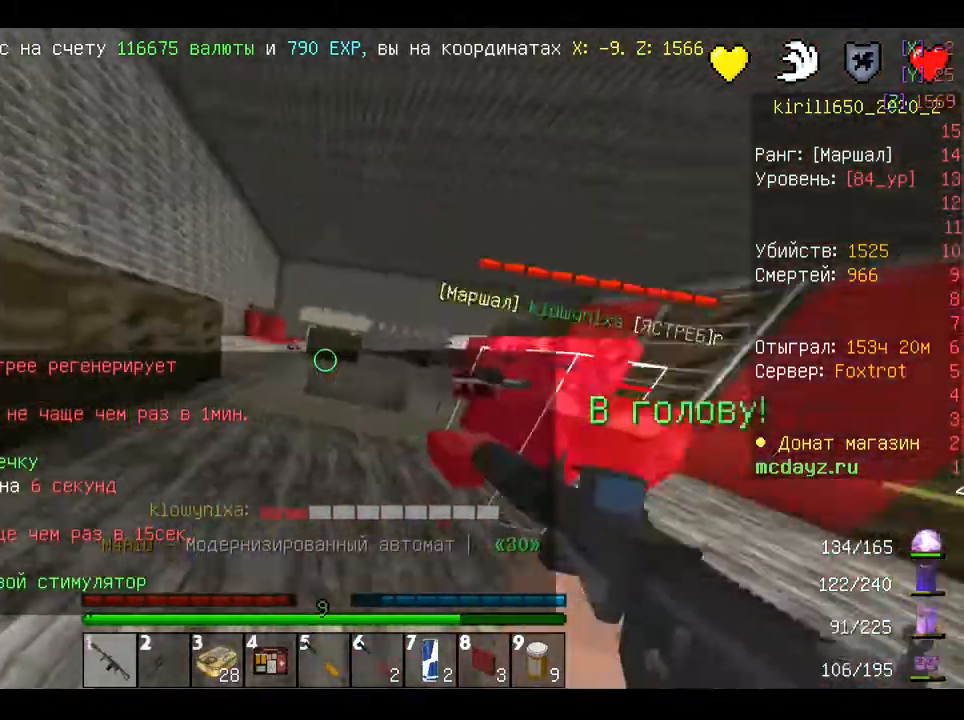
{"keys": ["a", "w"], "mouse": ["left"], "events": []}
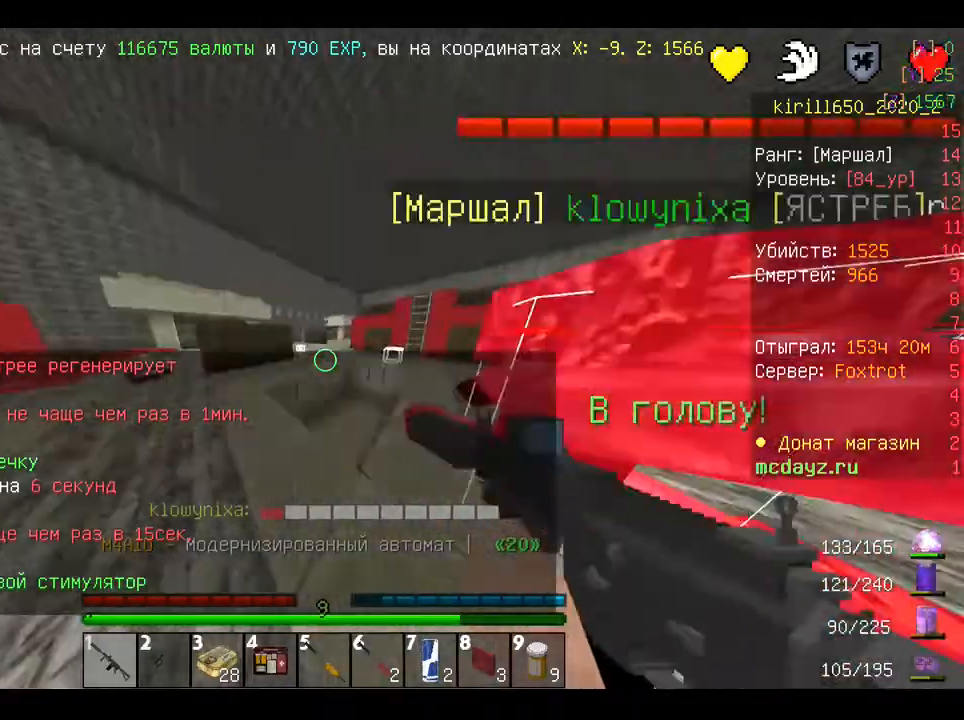
{"keys": ["d", "w"], "mouse": ["left"], "events": [[80, "w", "up"], [160, "s", "down"], [240, "a", "up"], [240, "d", "down"], [400, "a", "down"], [440, "s", "up"], [480, "a", "up"], [520, "w", "down"]]}
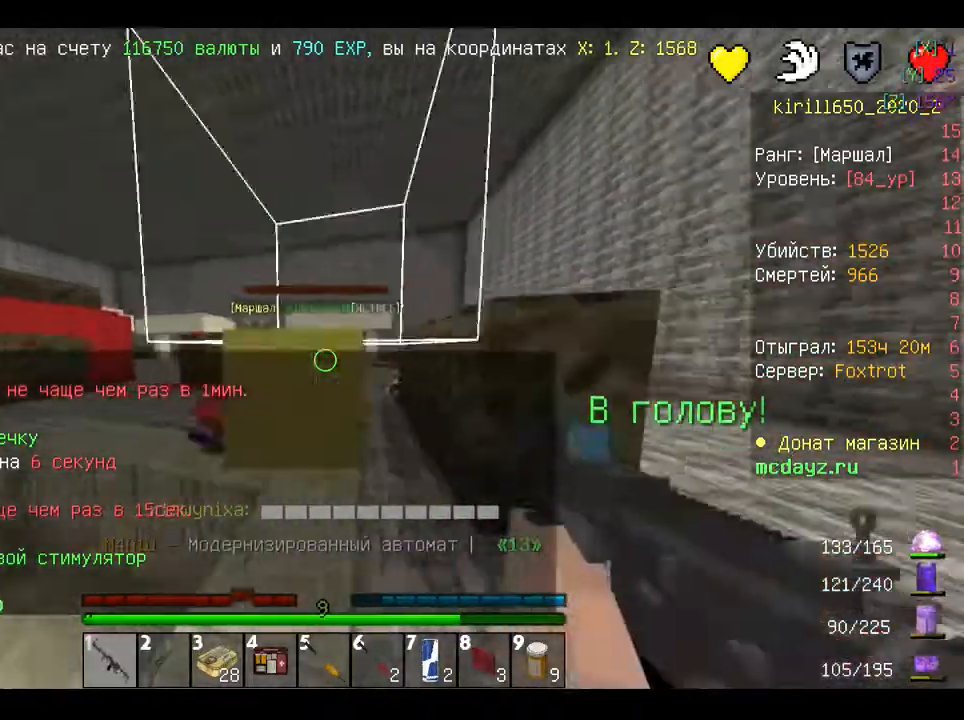
{"keys": ["a"], "mouse": [], "events": [[40, "d", "up"], [40, "mouse_left", "up"], [200, "a", "down"], [400, "a", "up"], [440, "a", "down"], [480, "w", "up"]]}